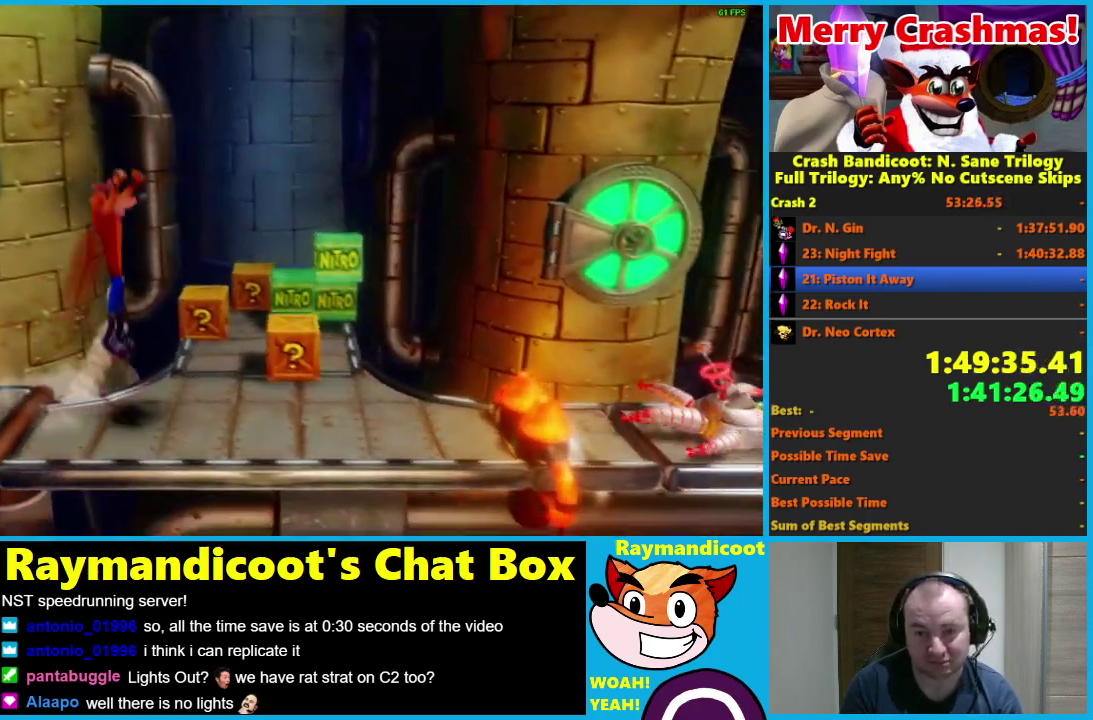
Gameplay with a controller (Xbox layout); each line is a JSON object with the inputs held at the frame after it. "events" lists button and stick changes between this image and that frame as [ms after this image, input, new state], when the widget could be followed in between.
{"buttons": ["R1", "DPAD_RIGHT"], "left_stick": "center", "right_stick": "center"}
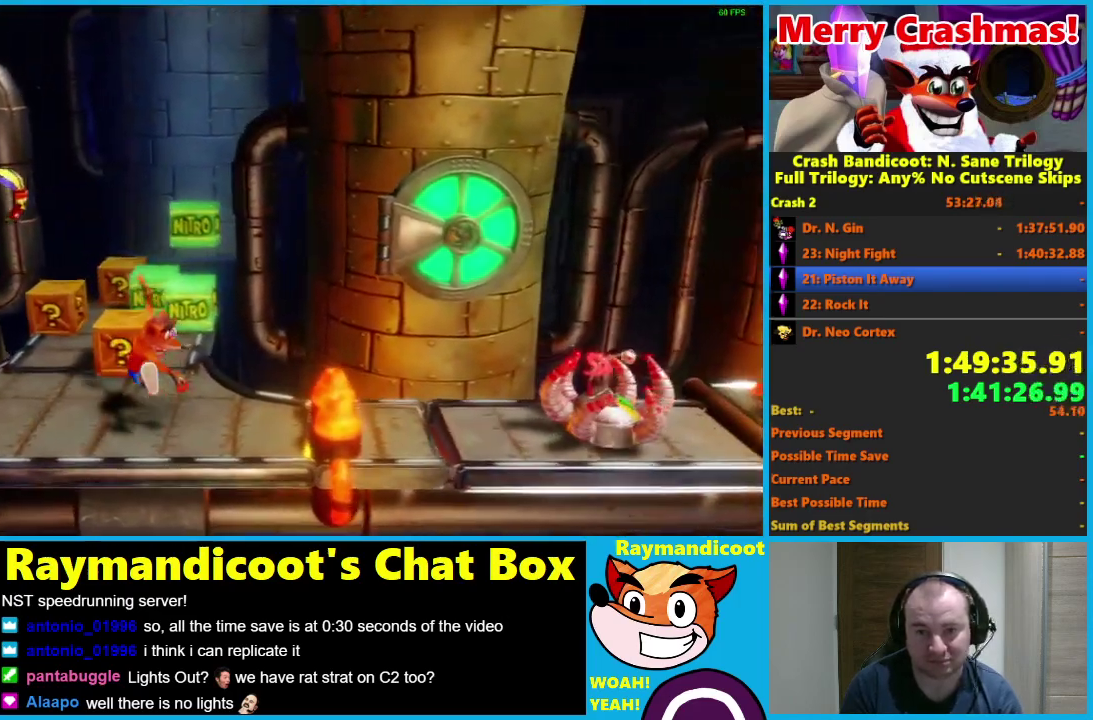
{"buttons": ["DPAD_RIGHT"], "left_stick": "center", "right_stick": "center", "events": [[83, "A", "down"], [317, "A", "up"], [350, "R1", "up"]]}
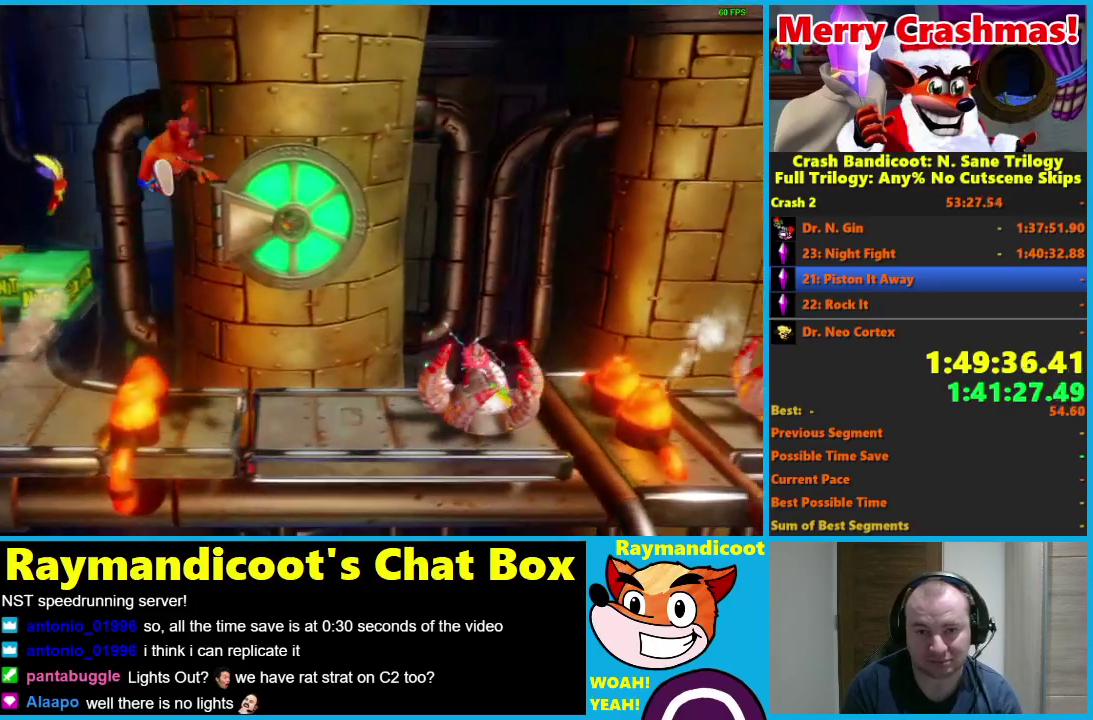
{"buttons": ["R1", "DPAD_RIGHT"], "left_stick": "center", "right_stick": "center", "events": [[400, "R1", "down"]]}
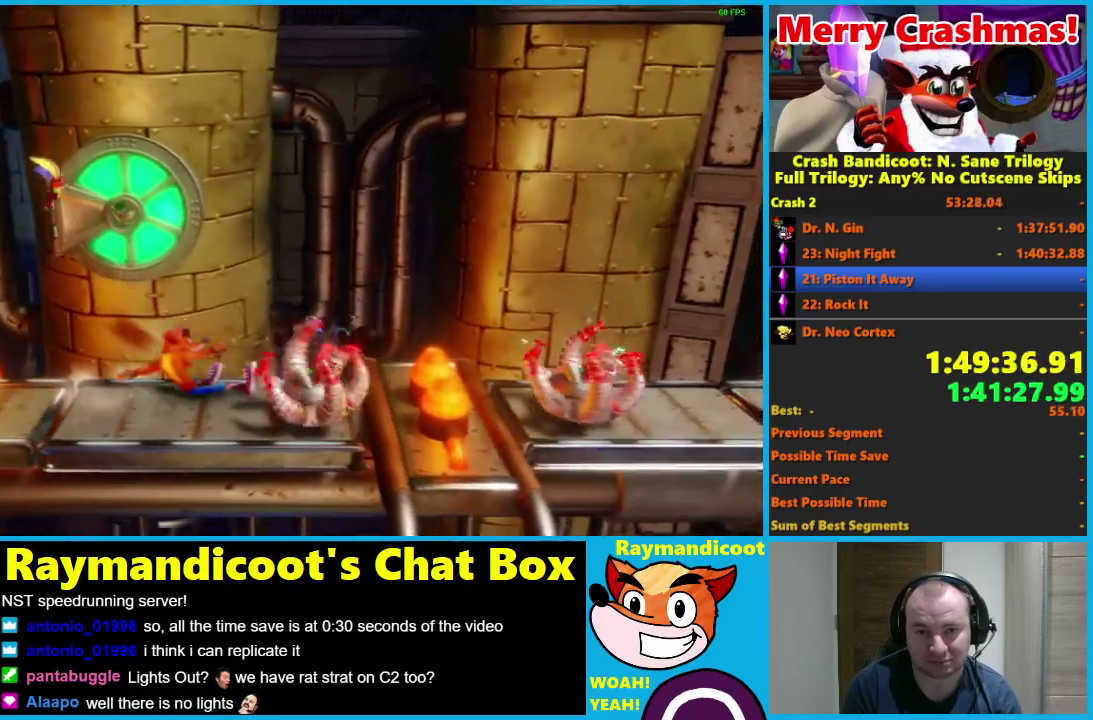
{"buttons": ["DPAD_RIGHT"], "left_stick": "center", "right_stick": "center", "events": [[100, "A", "down"], [333, "A", "up"], [367, "R1", "up"]]}
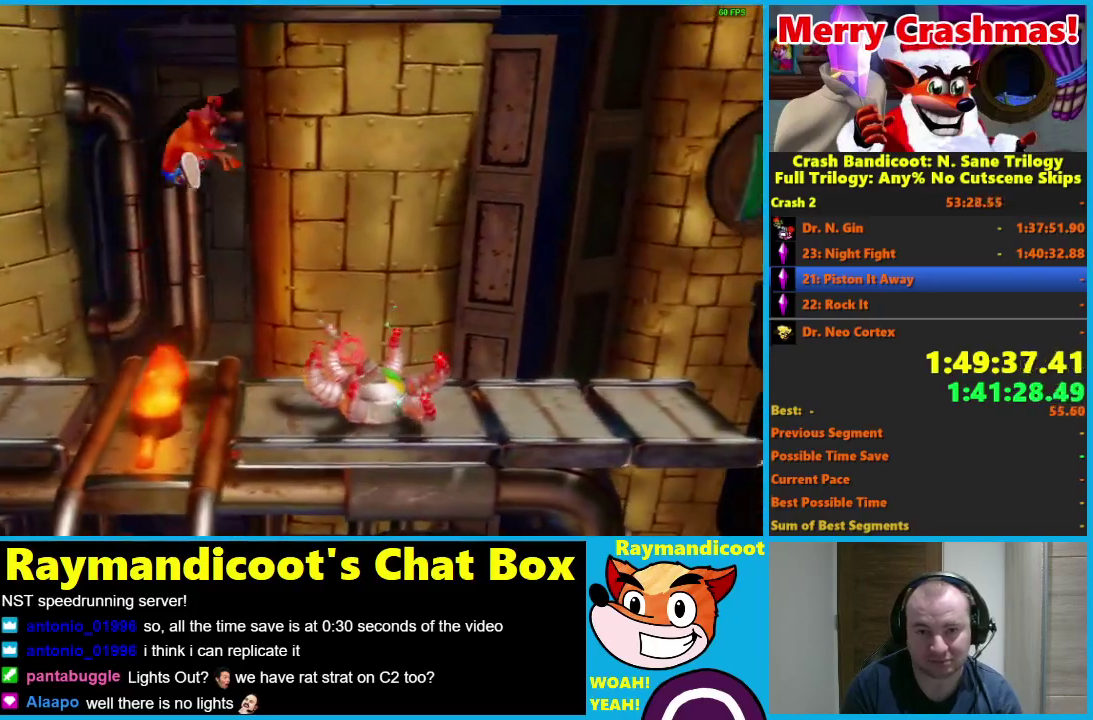
{"buttons": ["A", "DPAD_RIGHT"], "left_stick": "center", "right_stick": "center", "events": [[33, "DPAD_RIGHT", "up"], [300, "DPAD_RIGHT", "down"], [350, "A", "down"]]}
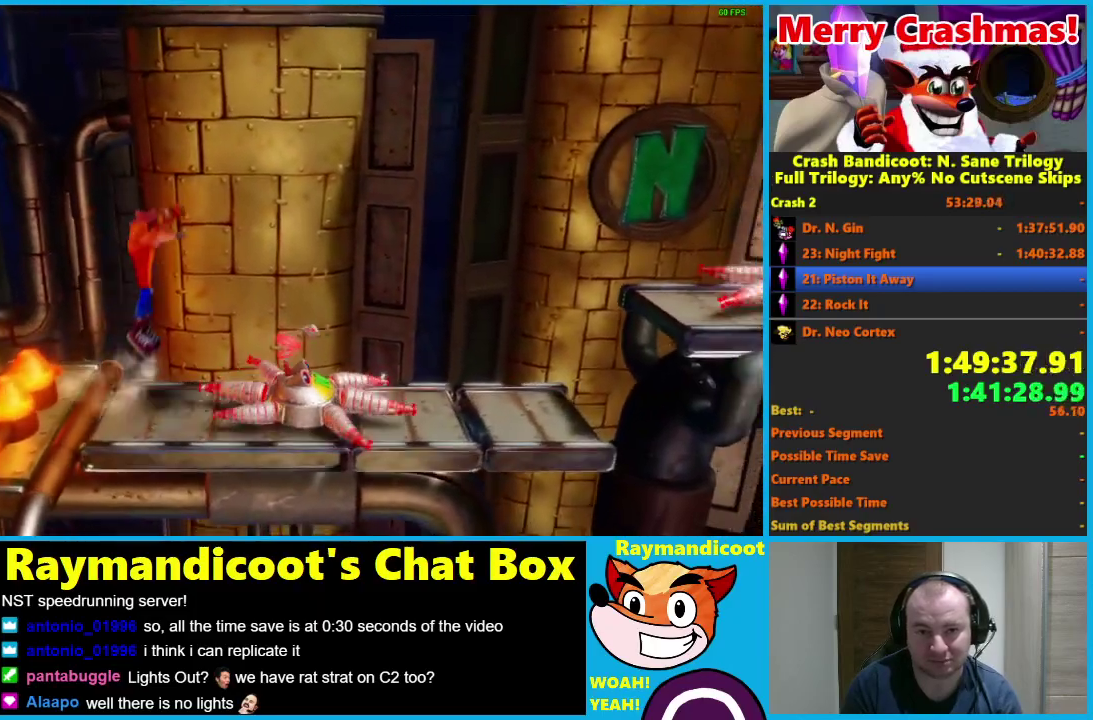
{"buttons": ["DPAD_RIGHT"], "left_stick": "center", "right_stick": "center", "events": [[200, "A", "up"]]}
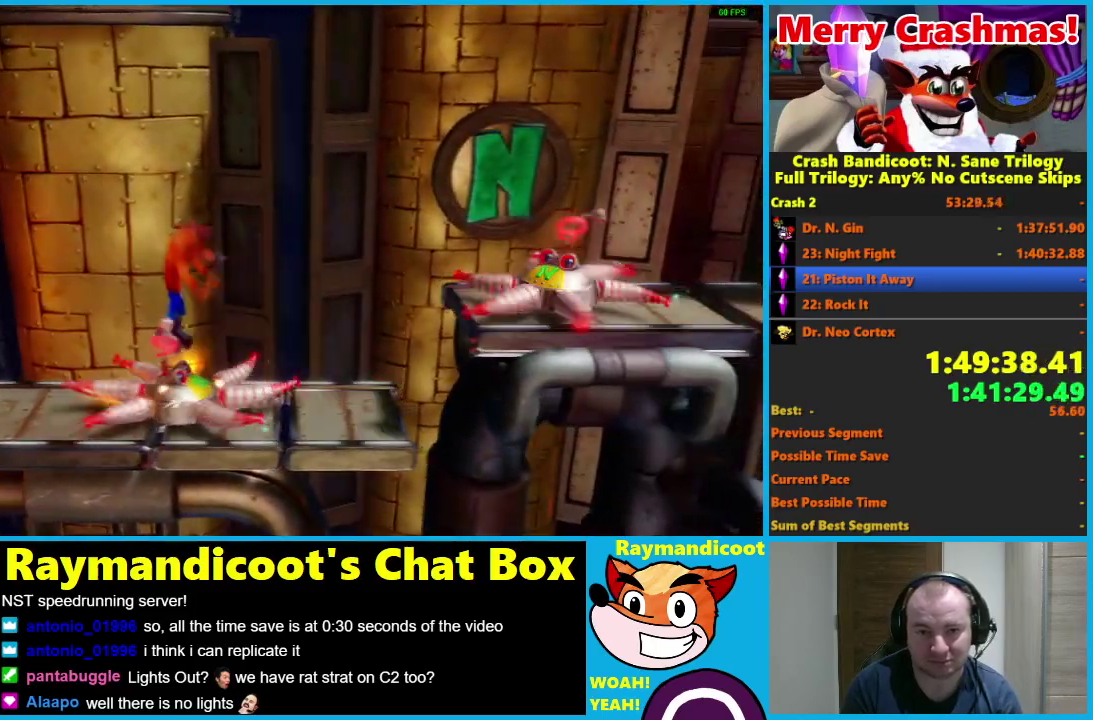
{"buttons": ["DPAD_RIGHT"], "left_stick": "center", "right_stick": "center", "events": []}
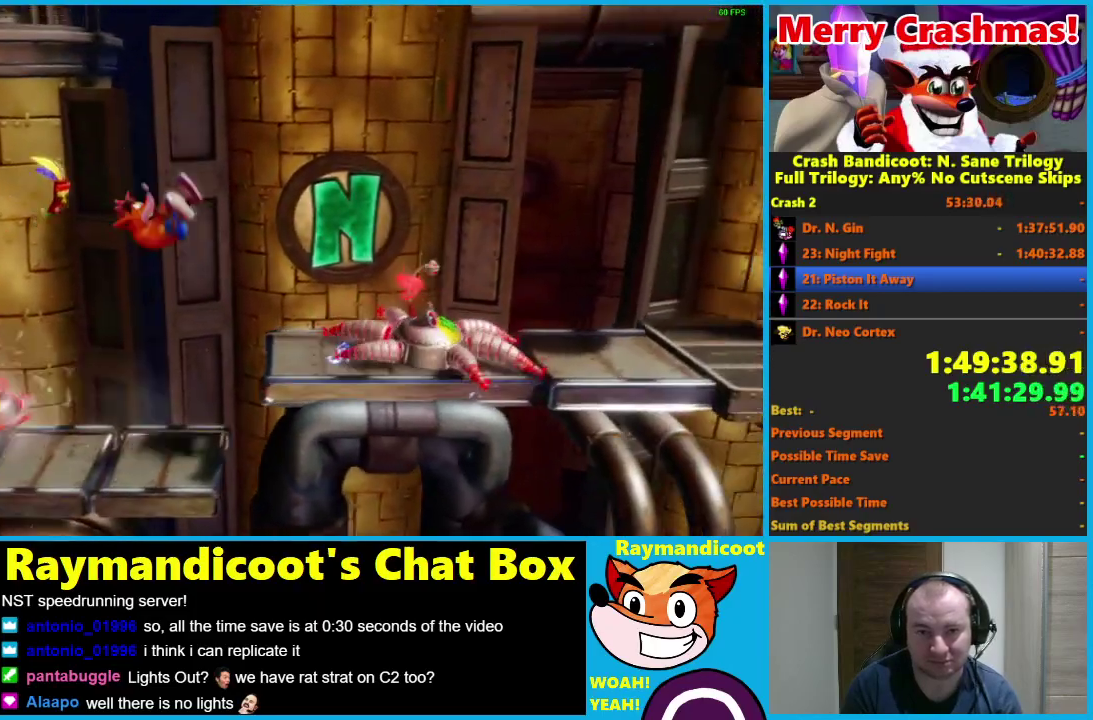
{"buttons": ["A", "DPAD_RIGHT"], "left_stick": "center", "right_stick": "center", "events": [[200, "A", "down"]]}
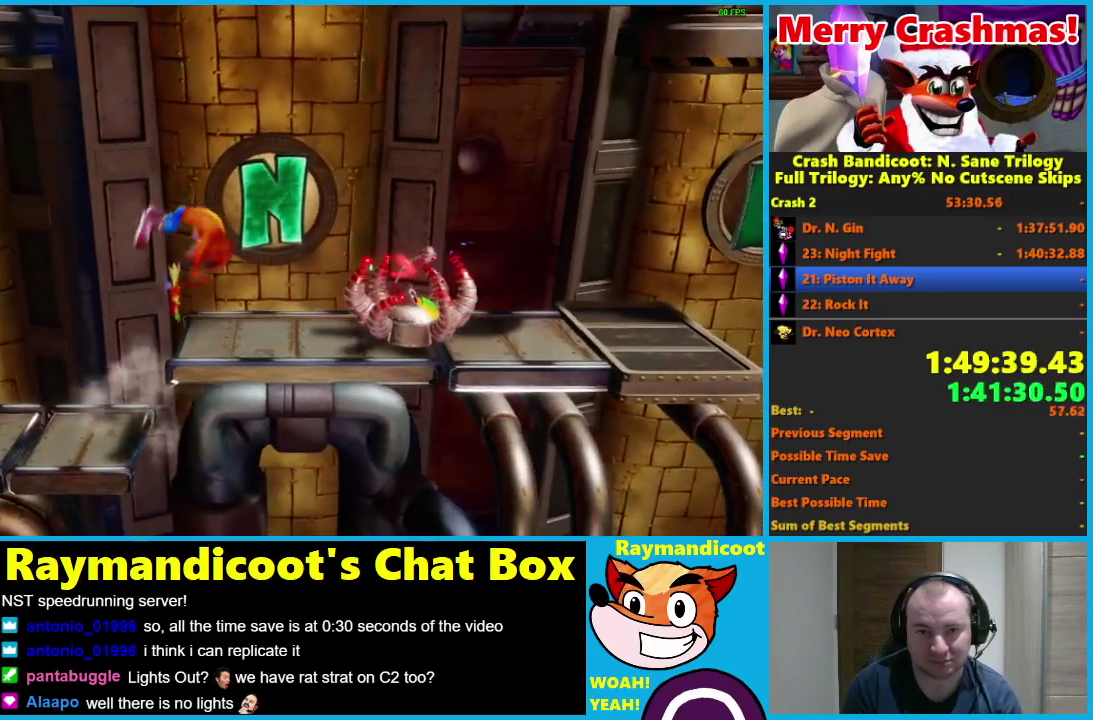
{"buttons": ["X", "DPAD_LEFT"], "left_stick": "center", "right_stick": "center", "events": [[50, "A", "up"], [200, "R1", "down"], [300, "R1", "up"], [417, "X", "down"], [467, "DPAD_LEFT", "down"], [467, "DPAD_RIGHT", "up"]]}
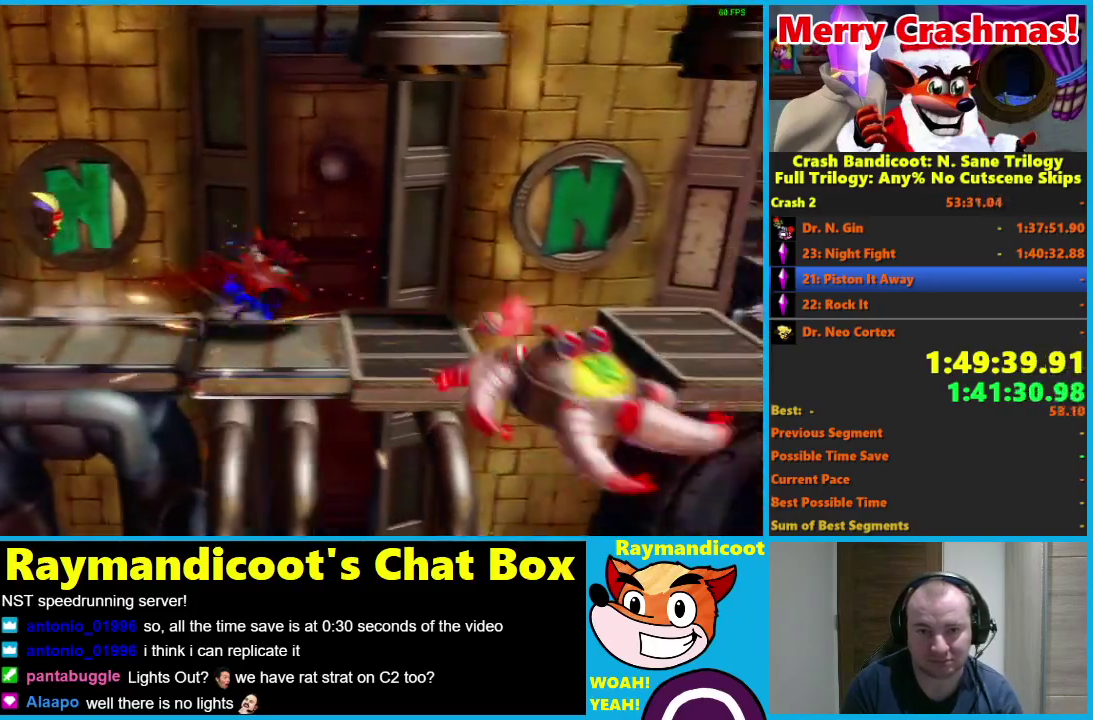
{"buttons": [], "left_stick": "center", "right_stick": "center", "events": [[33, "X", "up"], [267, "DPAD_LEFT", "up"]]}
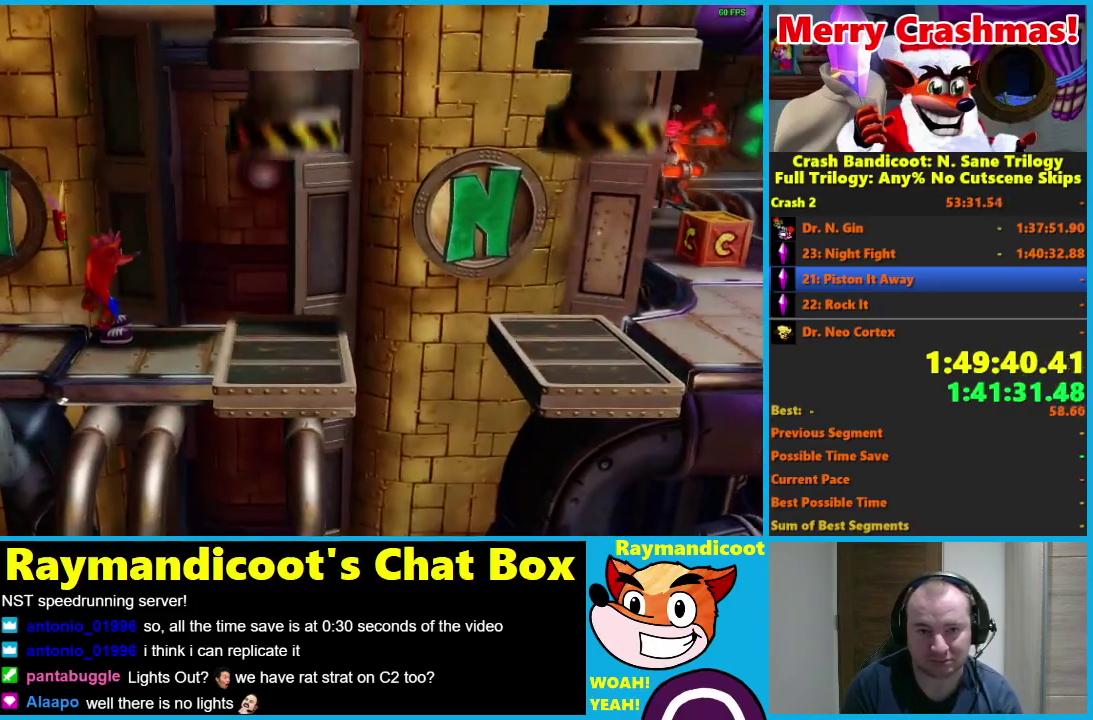
{"buttons": [], "left_stick": "center", "right_stick": "center", "events": []}
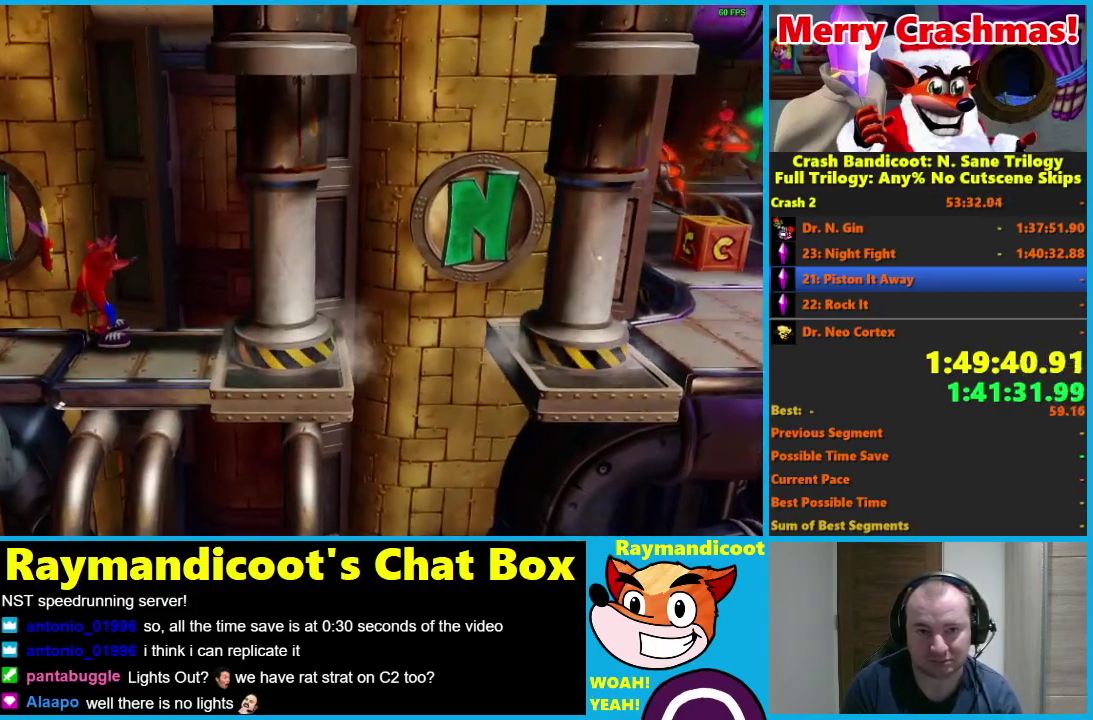
{"buttons": ["DPAD_RIGHT"], "left_stick": "center", "right_stick": "center", "events": [[150, "DPAD_DOWN", "down"], [283, "DPAD_DOWN", "up"], [500, "DPAD_RIGHT", "down"]]}
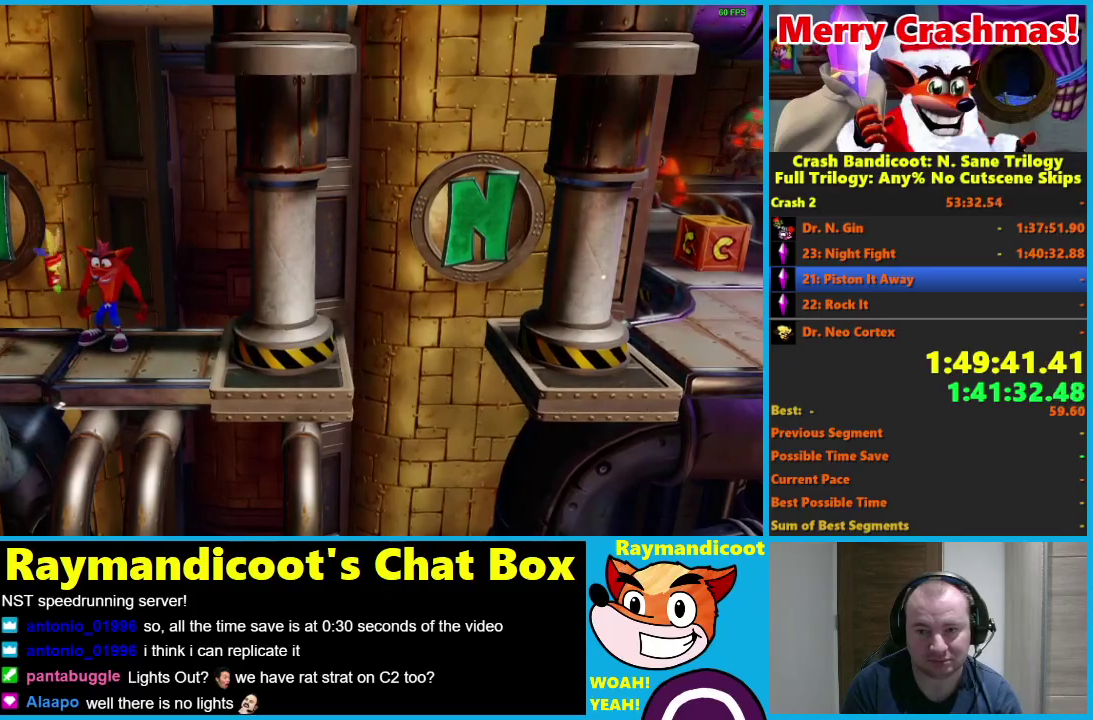
{"buttons": [], "left_stick": "center", "right_stick": "center", "events": [[133, "DPAD_RIGHT", "up"]]}
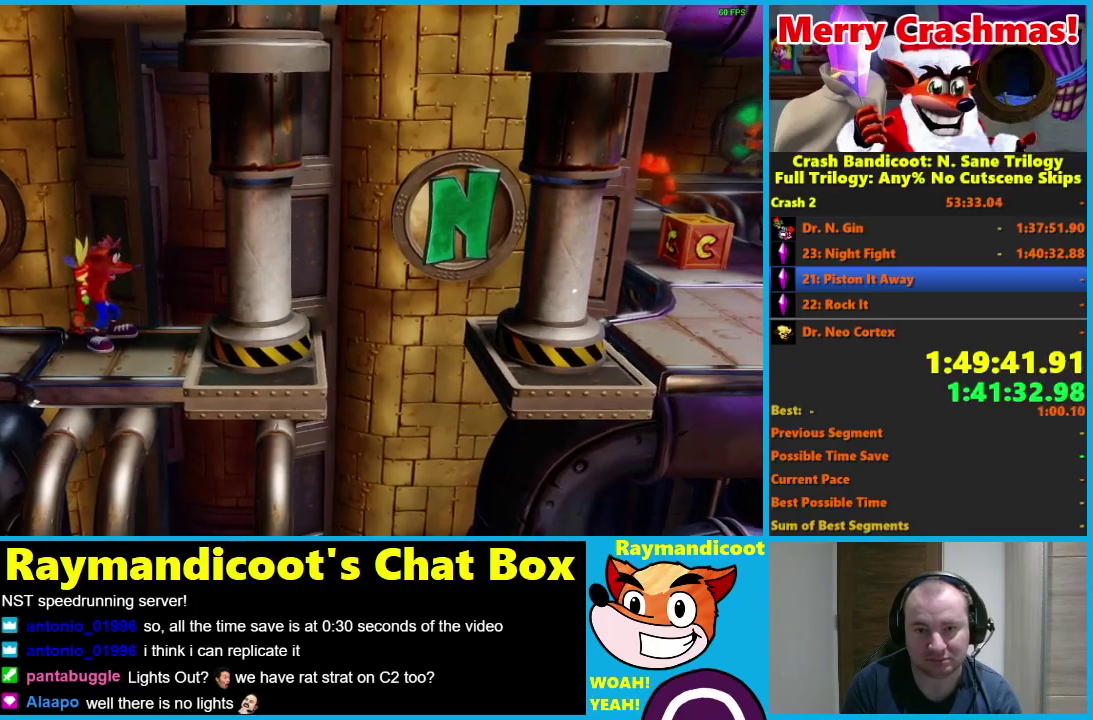
{"buttons": [], "left_stick": "center", "right_stick": "center", "events": [[233, "DPAD_RIGHT", "down"], [400, "DPAD_RIGHT", "up"]]}
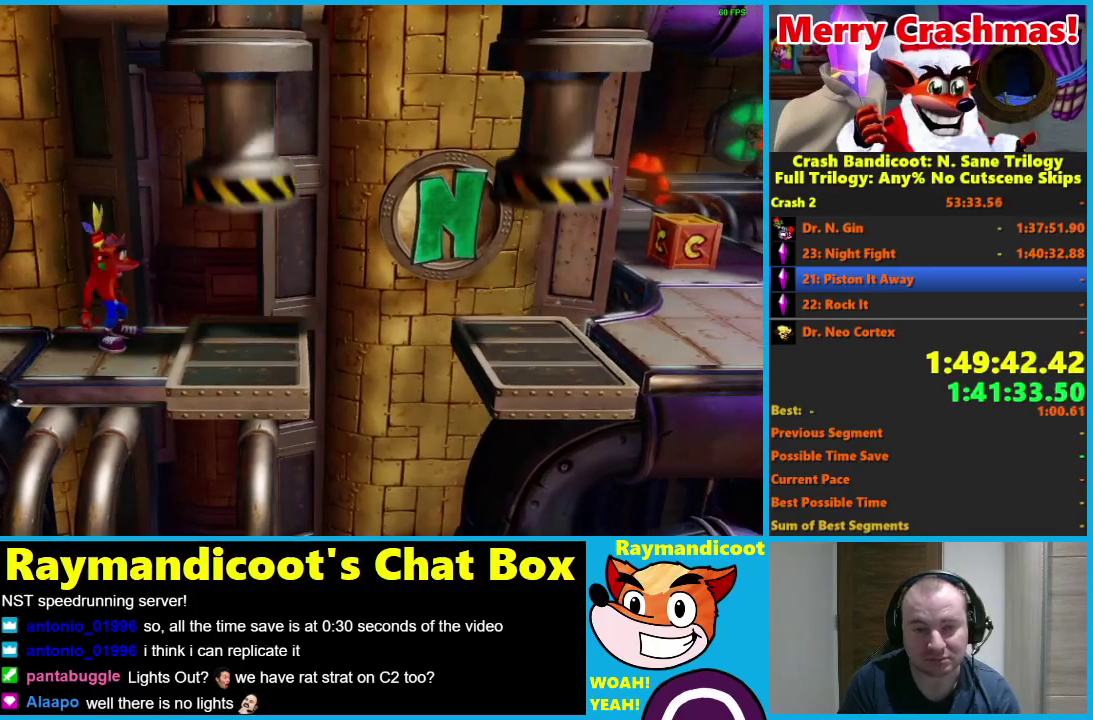
{"buttons": ["A", "R1", "DPAD_RIGHT"], "left_stick": "center", "right_stick": "center", "events": [[17, "DPAD_RIGHT", "down"], [317, "R1", "down"], [467, "A", "down"]]}
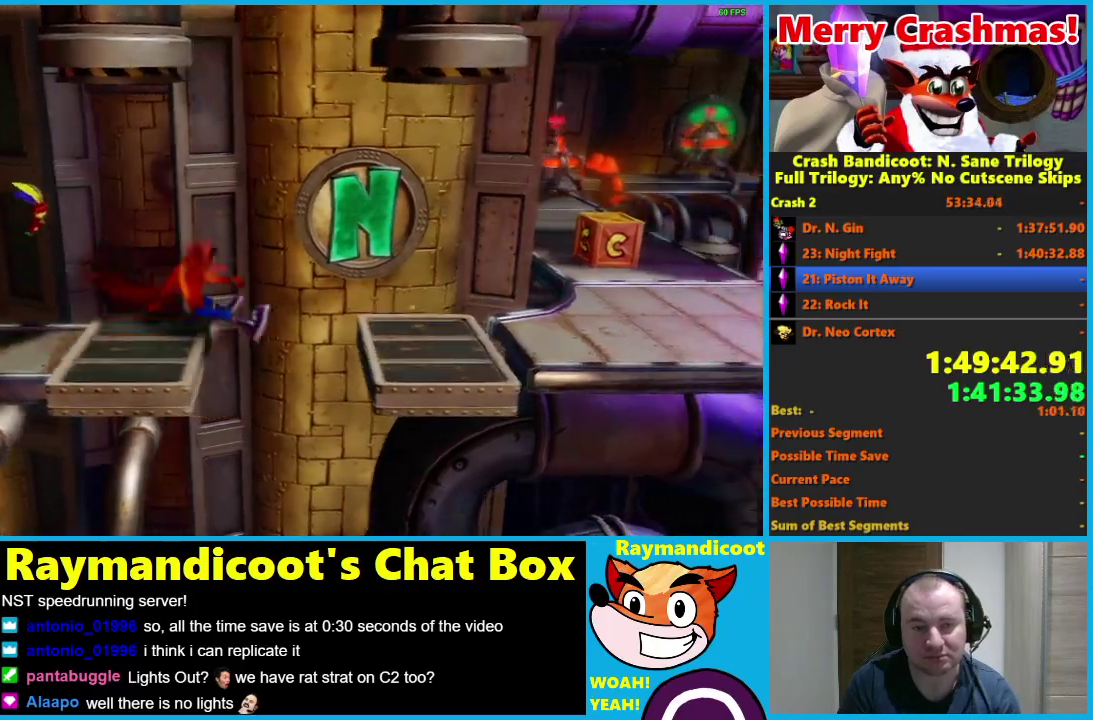
{"buttons": ["DPAD_RIGHT"], "left_stick": "center", "right_stick": "center", "events": [[67, "A", "up"], [83, "R1", "up"]]}
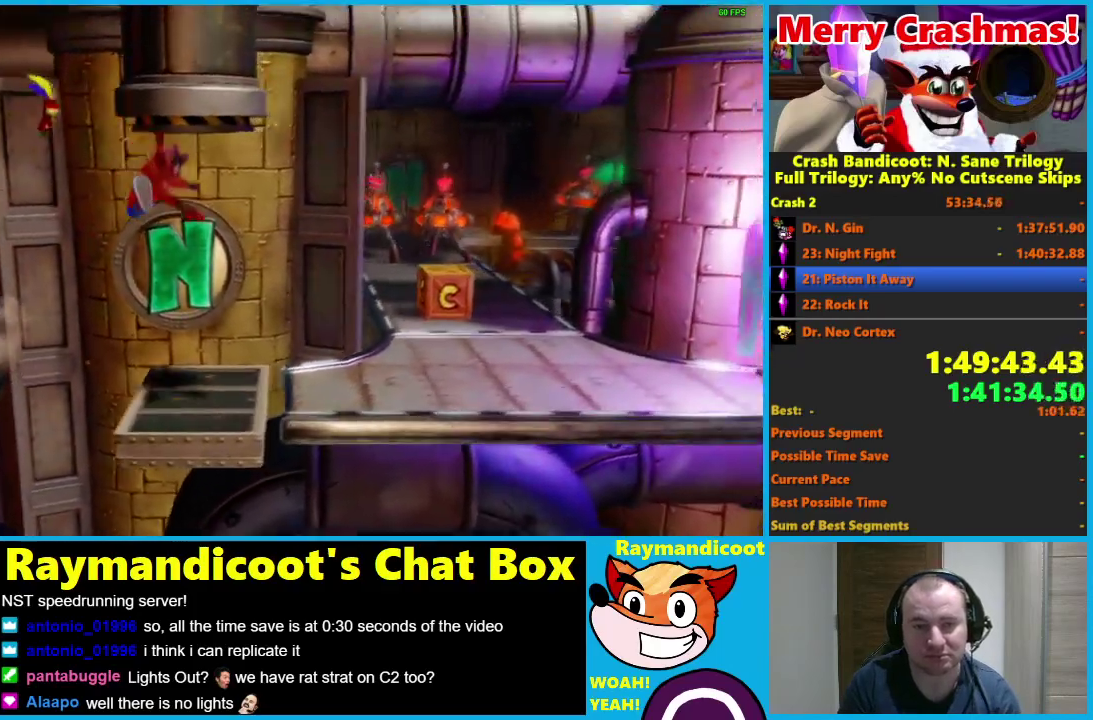
{"buttons": ["A", "R1", "DPAD_RIGHT"], "left_stick": "center", "right_stick": "center", "events": [[217, "R1", "down"], [383, "A", "down"]]}
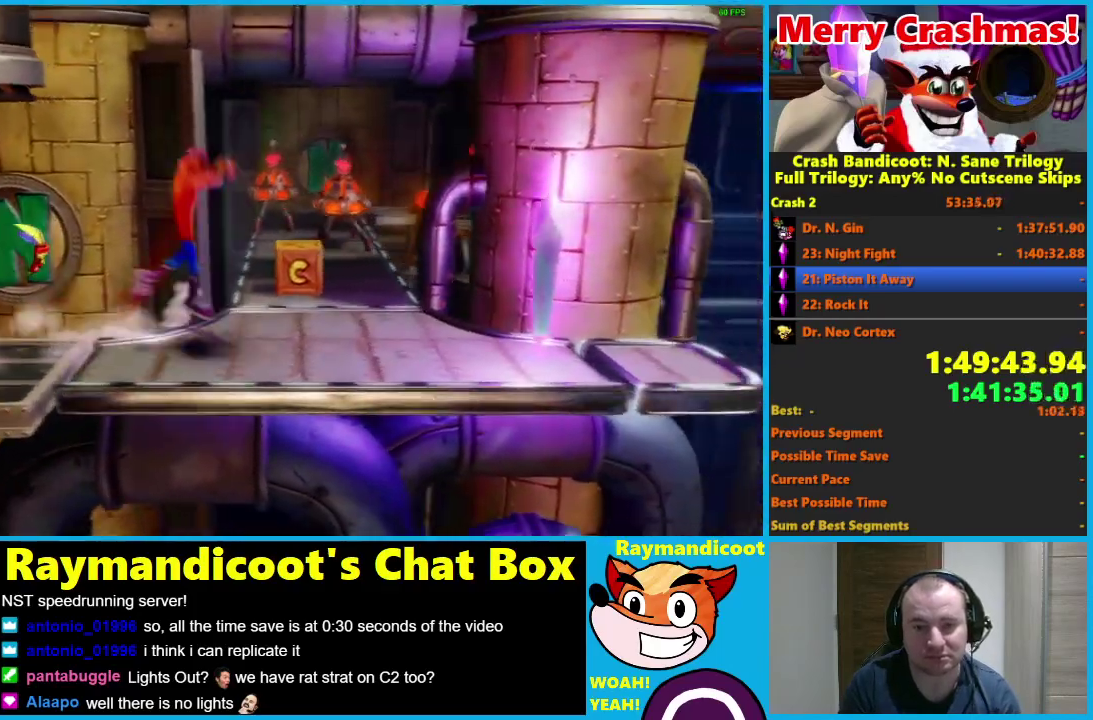
{"buttons": ["DPAD_RIGHT"], "left_stick": "center", "right_stick": "center", "events": [[150, "A", "up"], [167, "R1", "up"]]}
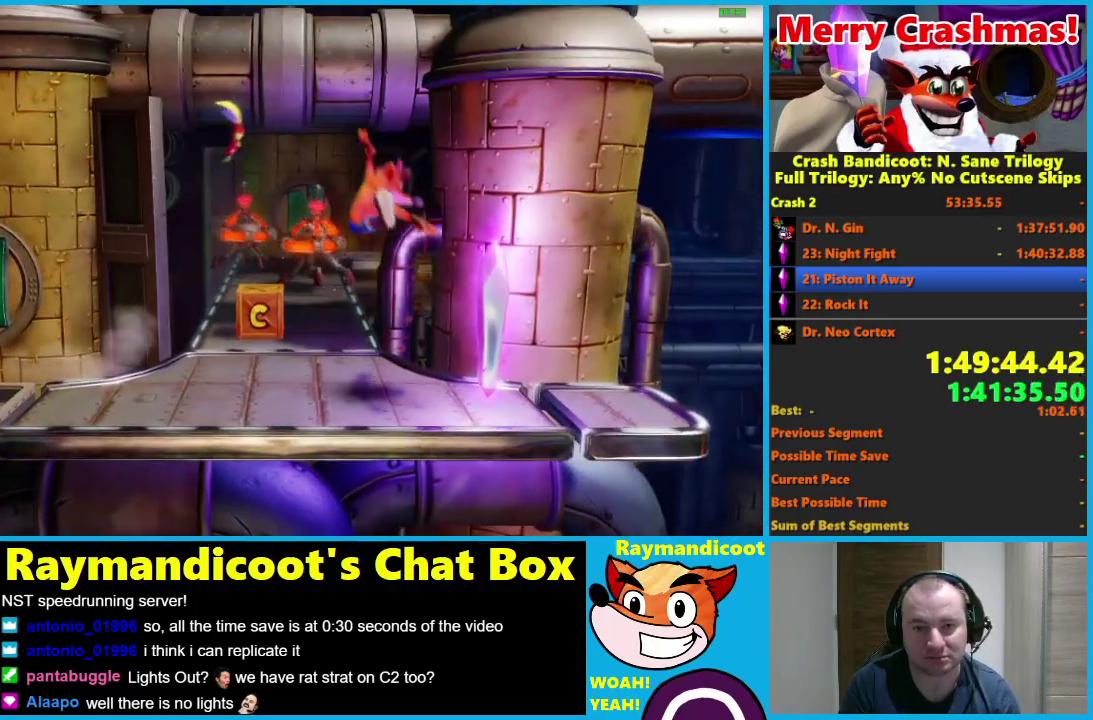
{"buttons": ["DPAD_UP", "DPAD_LEFT"], "left_stick": "center", "right_stick": "center", "events": [[150, "DPAD_UP", "down"], [183, "DPAD_RIGHT", "up"], [200, "A", "down"], [233, "DPAD_LEFT", "down"], [300, "A", "up"]]}
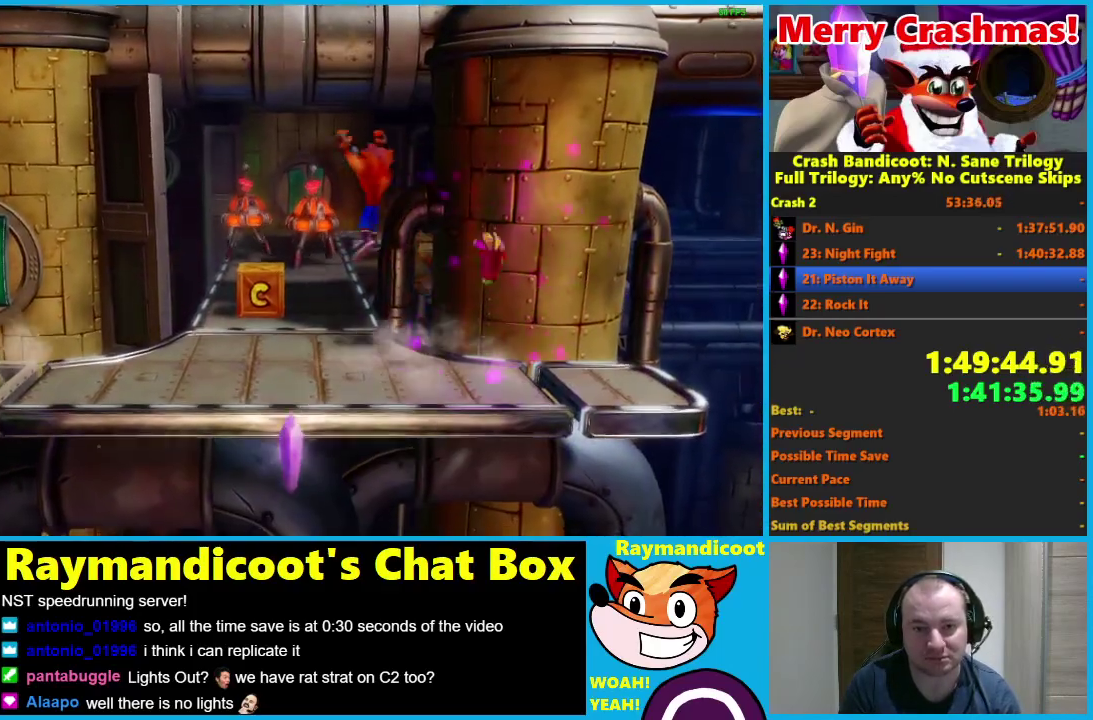
{"buttons": ["DPAD_UP", "DPAD_RIGHT"], "left_stick": "center", "right_stick": "center", "events": [[183, "X", "down"], [250, "DPAD_LEFT", "up"], [300, "DPAD_RIGHT", "down"], [300, "X", "up"]]}
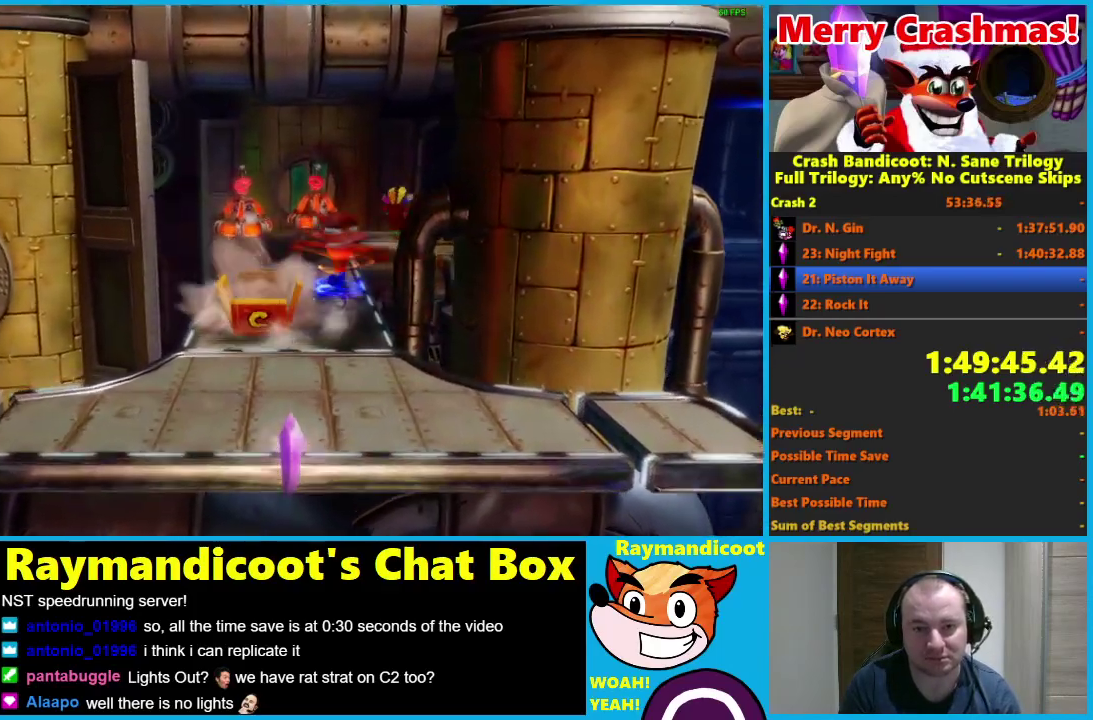
{"buttons": ["DPAD_UP"], "left_stick": "center", "right_stick": "center", "events": [[33, "DPAD_RIGHT", "up"]]}
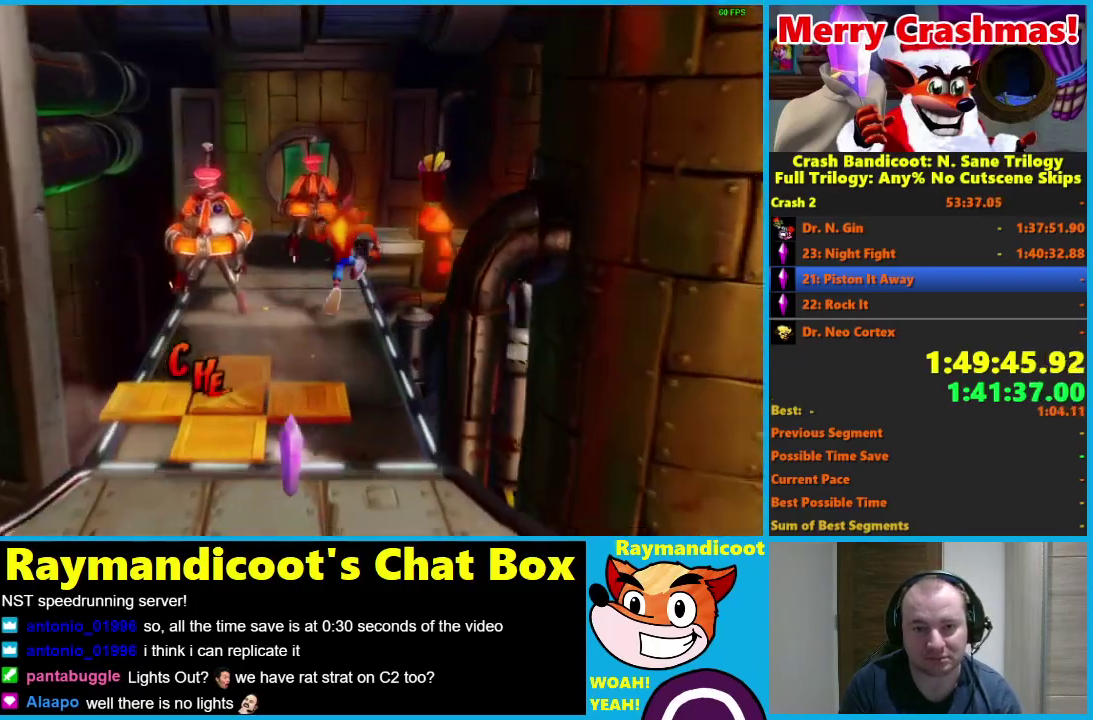
{"buttons": ["DPAD_UP"], "left_stick": "center", "right_stick": "center", "events": [[67, "R1", "down"], [333, "A", "down"], [467, "A", "up"], [500, "R1", "up"]]}
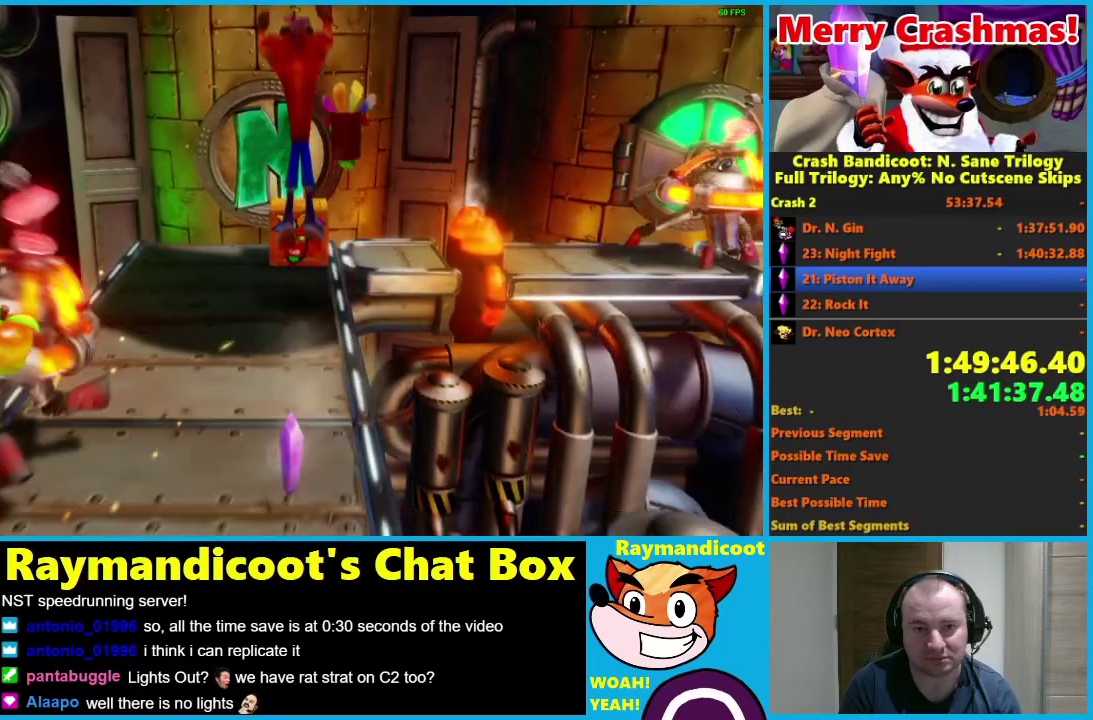
{"buttons": ["DPAD_UP"], "left_stick": "center", "right_stick": "center", "events": [[250, "X", "down"], [350, "X", "up"]]}
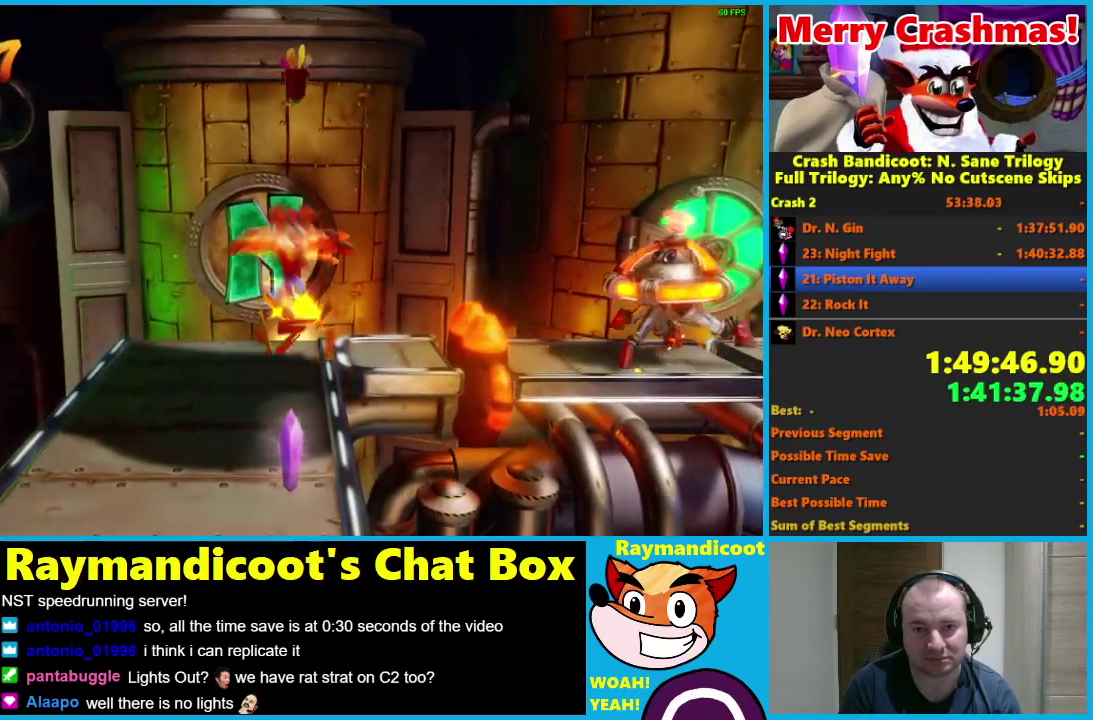
{"buttons": ["A", "X", "R1", "DPAD_RIGHT"], "left_stick": "center", "right_stick": "center", "events": [[83, "DPAD_UP", "up"], [233, "DPAD_RIGHT", "down"], [283, "R1", "down"], [383, "A", "down"], [450, "X", "down"]]}
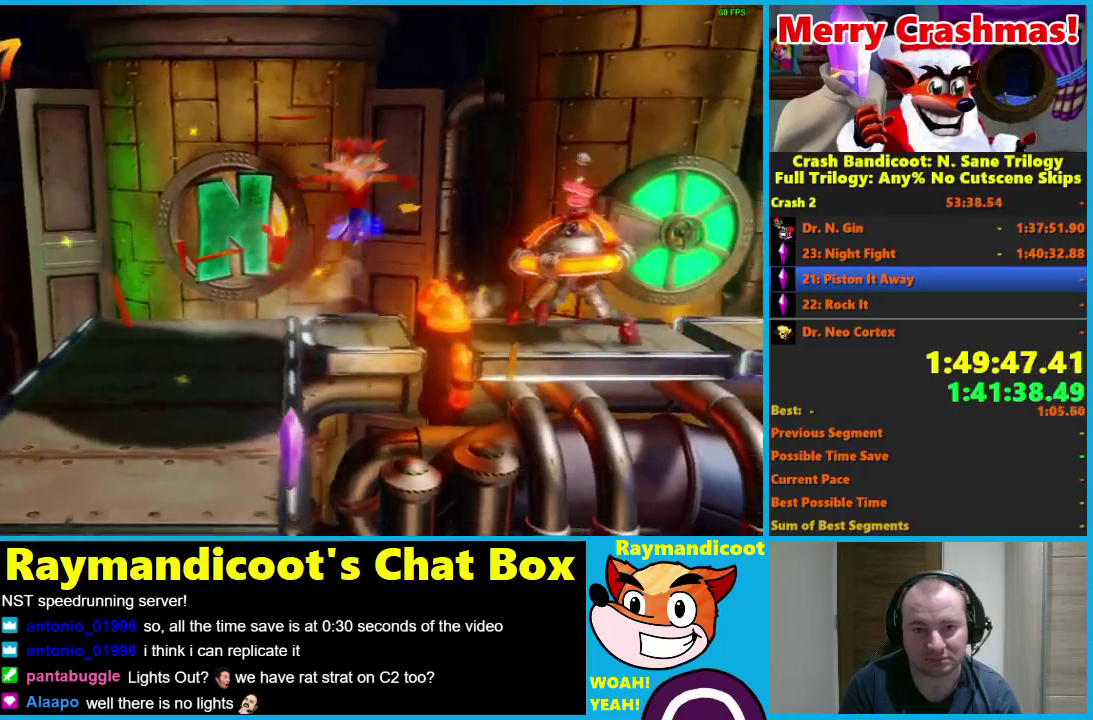
{"buttons": ["R1", "DPAD_RIGHT"], "left_stick": "center", "right_stick": "center", "events": [[450, "X", "up"], [500, "A", "up"]]}
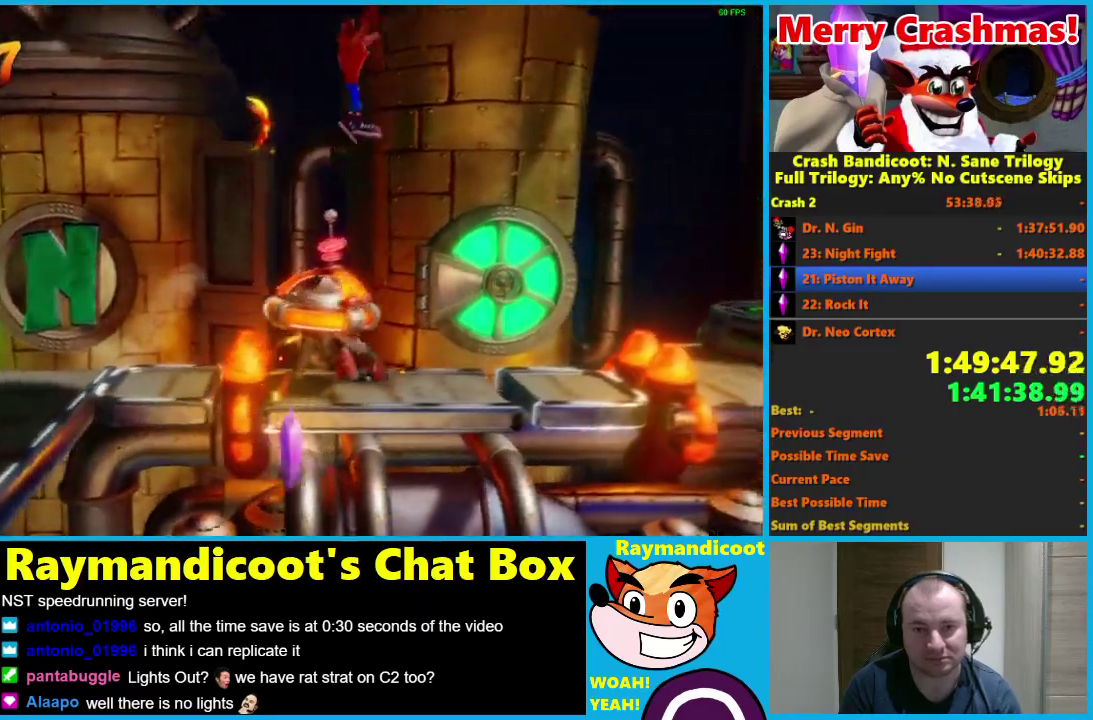
{"buttons": ["R1", "DPAD_RIGHT"], "left_stick": "center", "right_stick": "center", "events": [[33, "R1", "up"], [333, "DPAD_RIGHT", "up"], [433, "DPAD_RIGHT", "down"], [467, "R1", "down"]]}
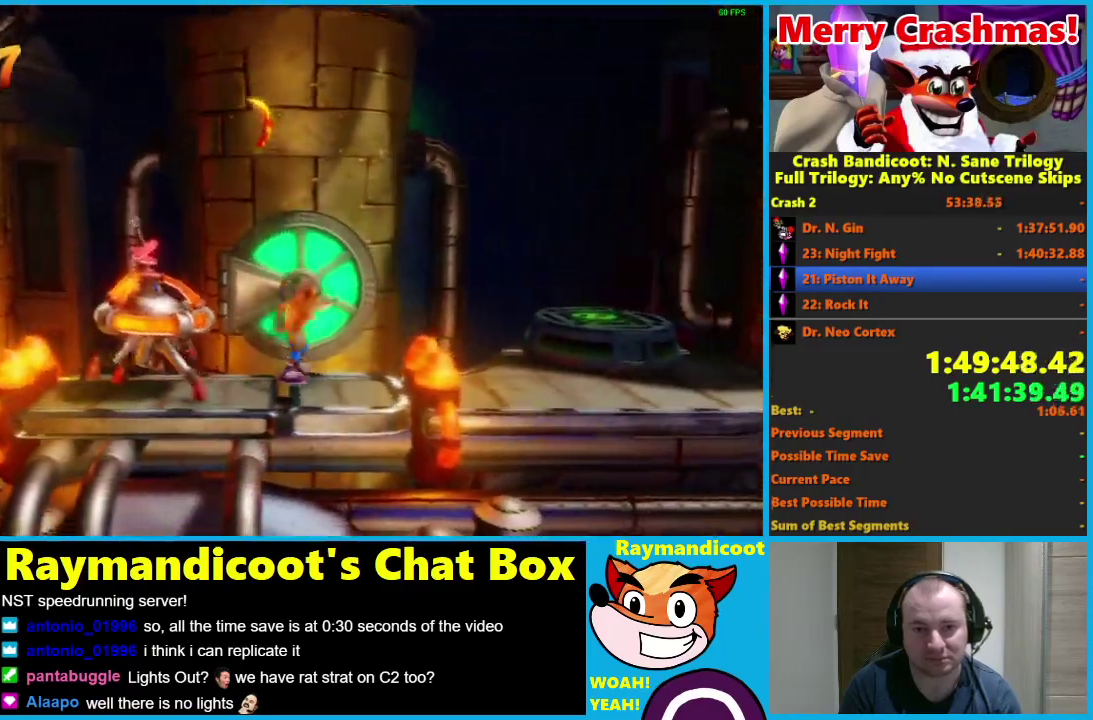
{"buttons": ["DPAD_DOWN", "DPAD_RIGHT"], "left_stick": "center", "right_stick": "center", "events": [[33, "A", "down"], [250, "A", "up"], [283, "R1", "up"], [500, "DPAD_DOWN", "down"]]}